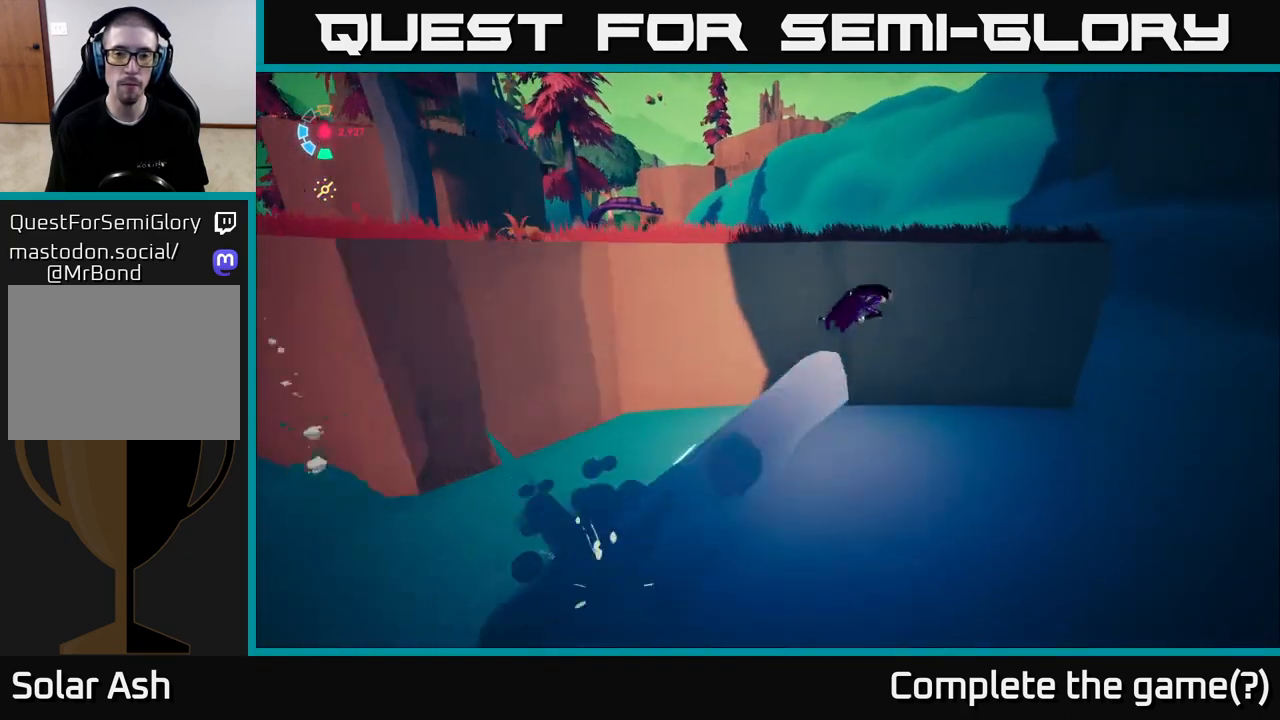
Gameplay with a controller (Xbox layout); each line is a JSON object with the inputs held at the frame after it. "events" lists button and stick changes between this image and that frame as [ms after this image, input, new state], when the widget could be followed in between.
{"buttons": [], "left_stick": "center", "right_stick": "left", "events": [[33, "A", "down"], [217, "A", "up"], [333, "L2", "up"], [350, "right_stick", "left"], [450, "left_stick", "center"]]}
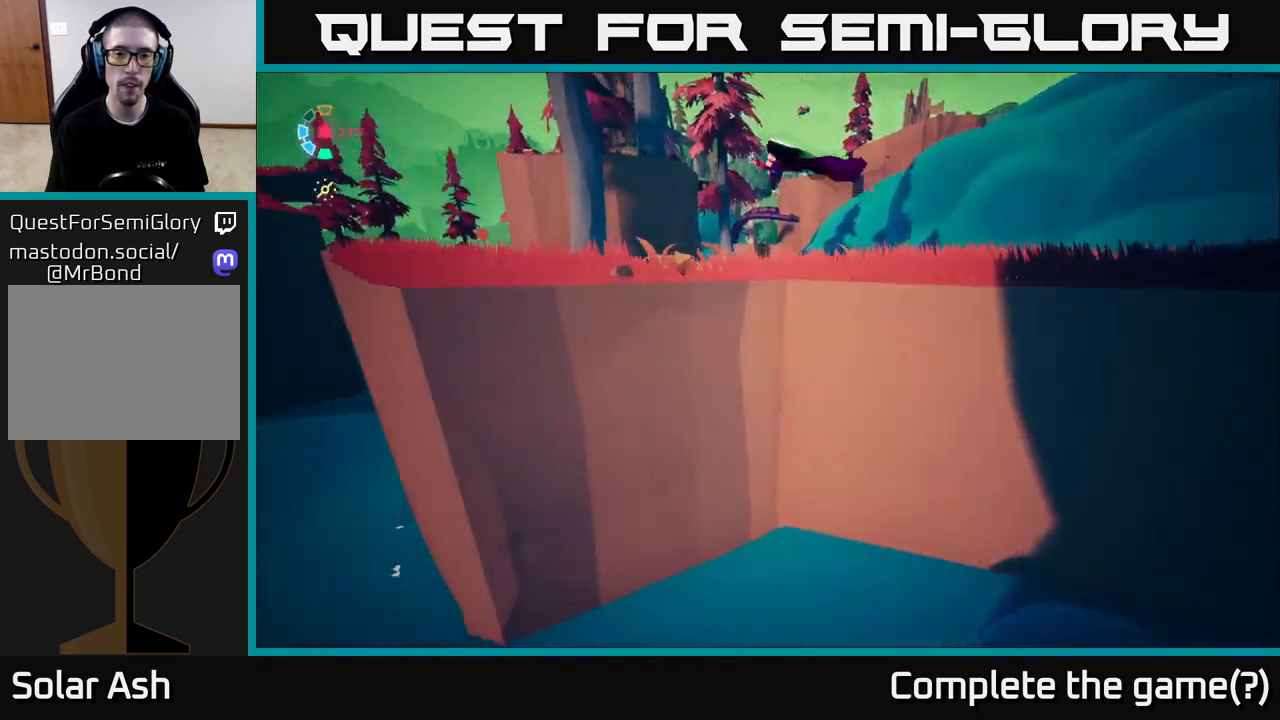
{"buttons": [], "left_stick": "up", "right_stick": "left", "events": [[133, "left_stick", "up"]]}
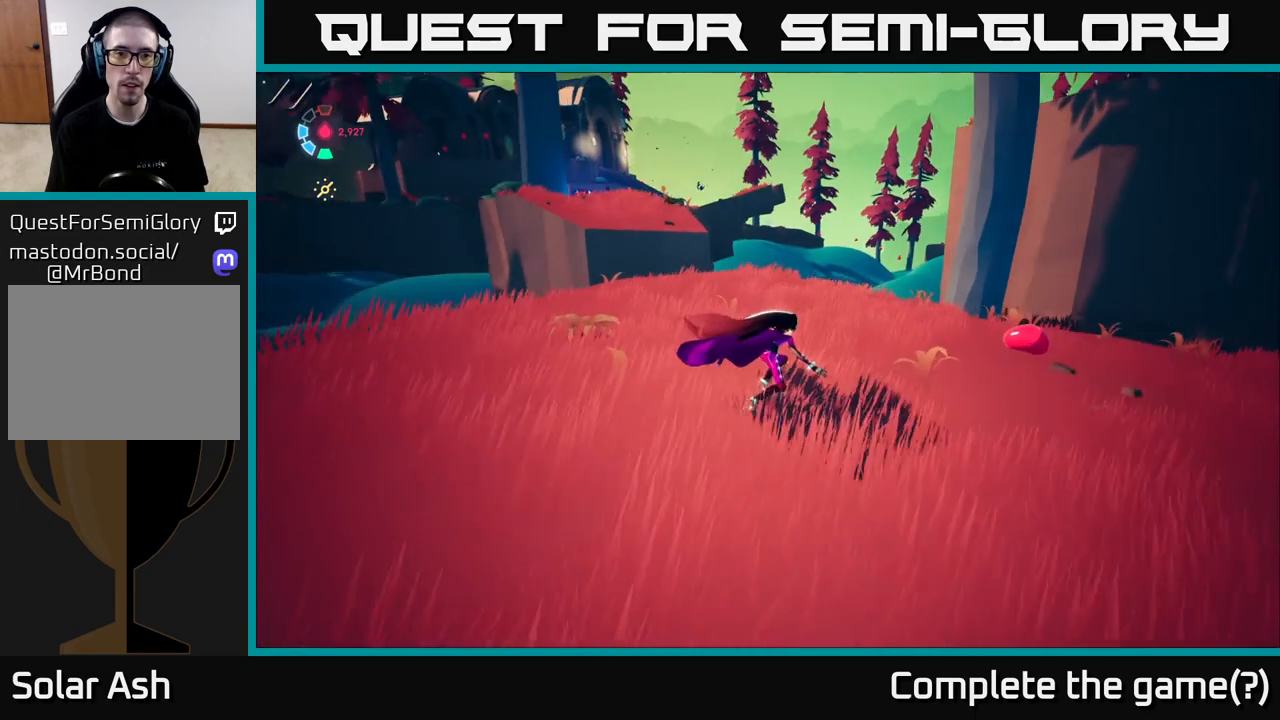
{"buttons": ["A", "L2", "R2"], "left_stick": "up-left", "right_stick": "center", "events": [[83, "L2", "down"], [100, "right_stick", "center"], [150, "R2", "down"], [267, "left_stick", "up-left"], [433, "A", "down"]]}
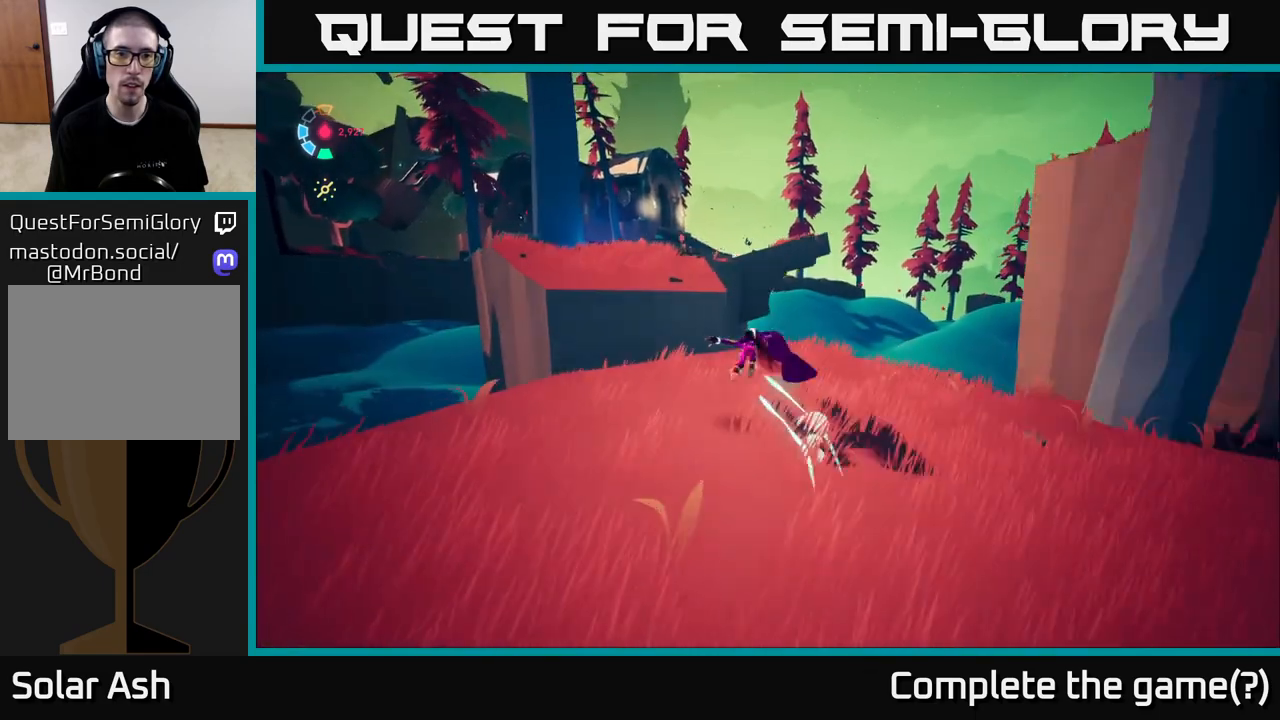
{"buttons": [], "left_stick": "up-right", "right_stick": "down-left", "events": [[83, "A", "up"], [167, "A", "down"], [283, "A", "up"], [283, "left_stick", "up"], [317, "R2", "up"], [400, "left_stick", "up-right"], [417, "right_stick", "down-left"], [483, "L2", "up"]]}
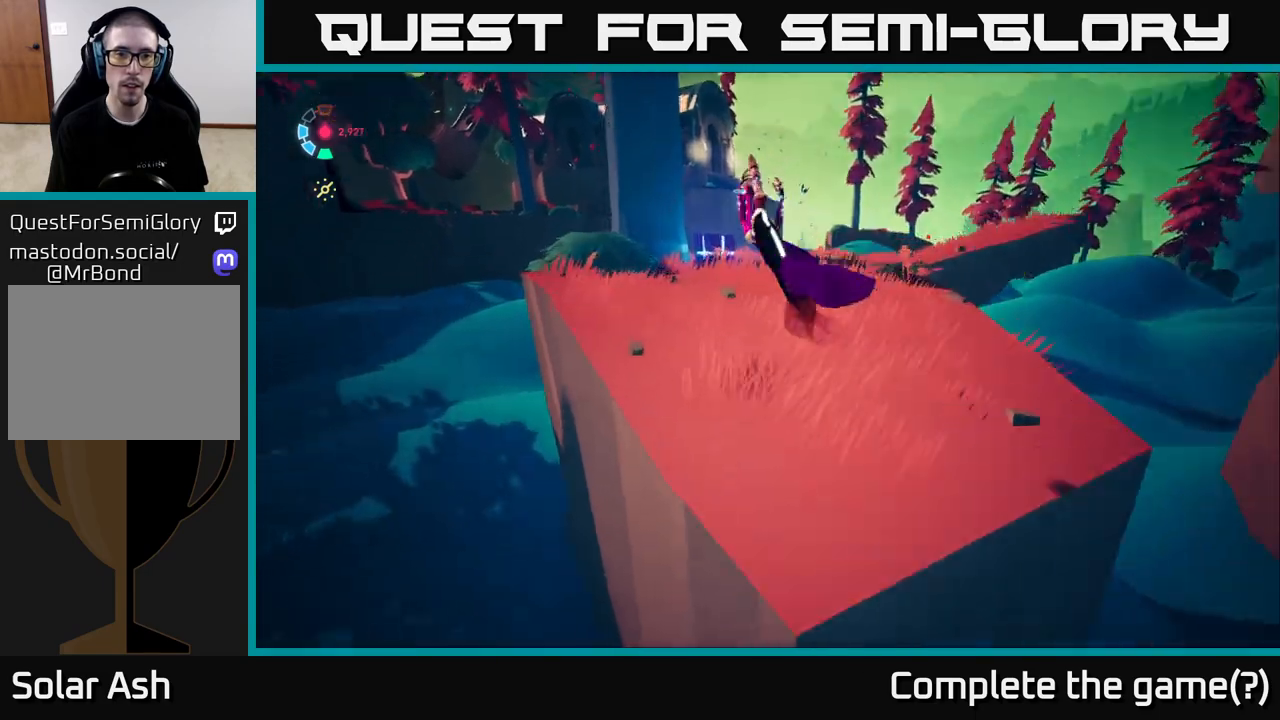
{"buttons": [], "left_stick": "center", "right_stick": "center", "events": [[83, "right_stick", "center"], [100, "left_stick", "up"], [317, "X", "down"], [417, "left_stick", "center"], [433, "X", "up"]]}
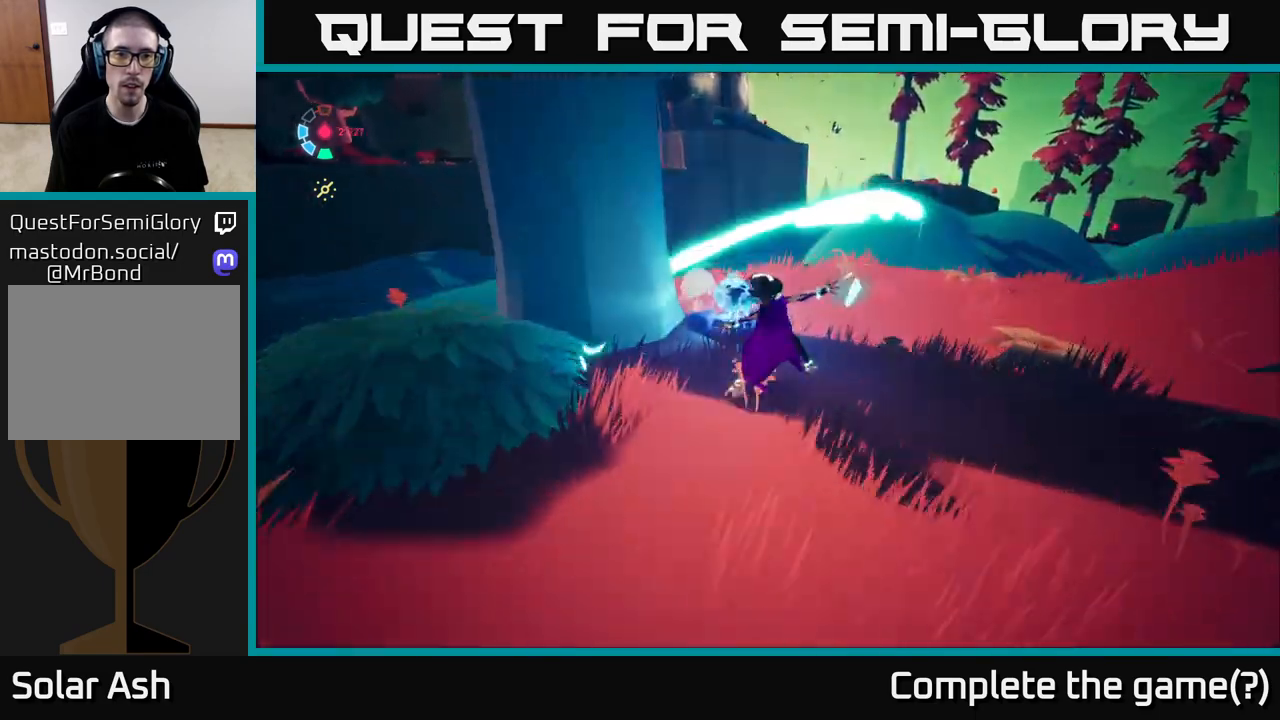
{"buttons": [], "left_stick": "right", "right_stick": "right", "events": [[117, "right_stick", "right"], [167, "left_stick", "down-right"], [467, "left_stick", "right"]]}
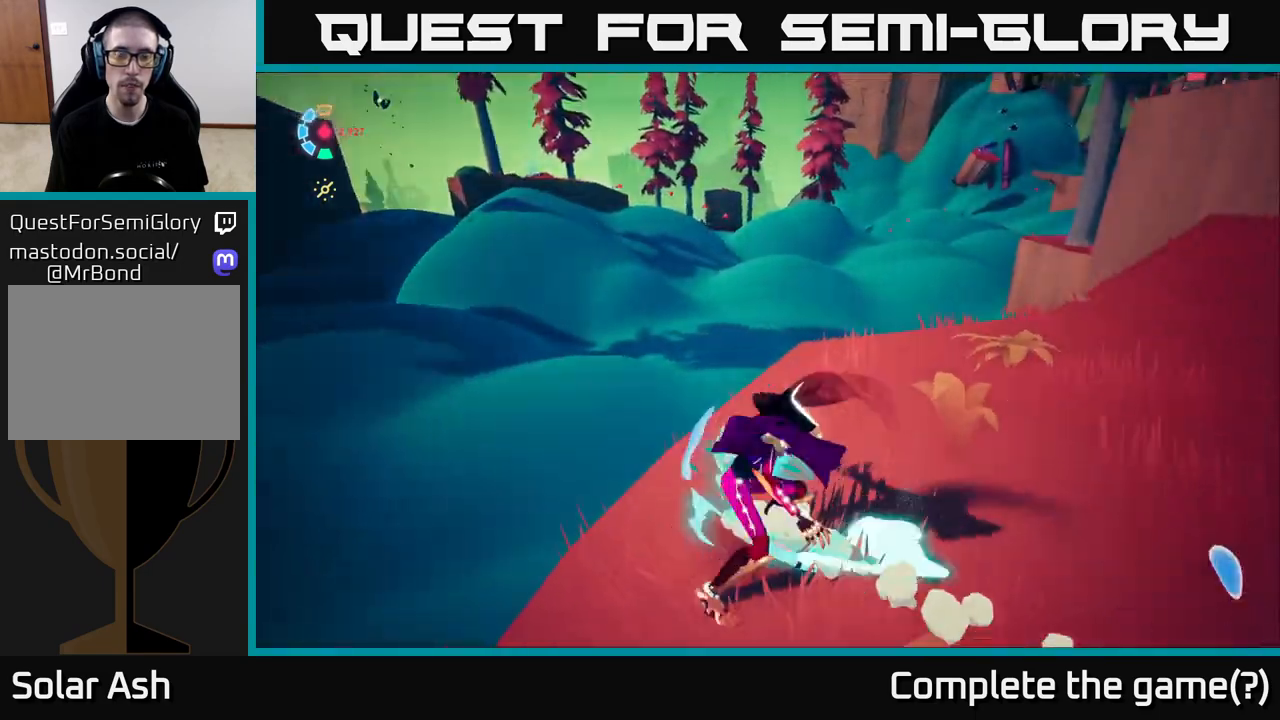
{"buttons": [], "left_stick": "up-left", "right_stick": "up-right", "events": [[183, "right_stick", "up-right"], [283, "left_stick", "up"], [450, "left_stick", "up-left"]]}
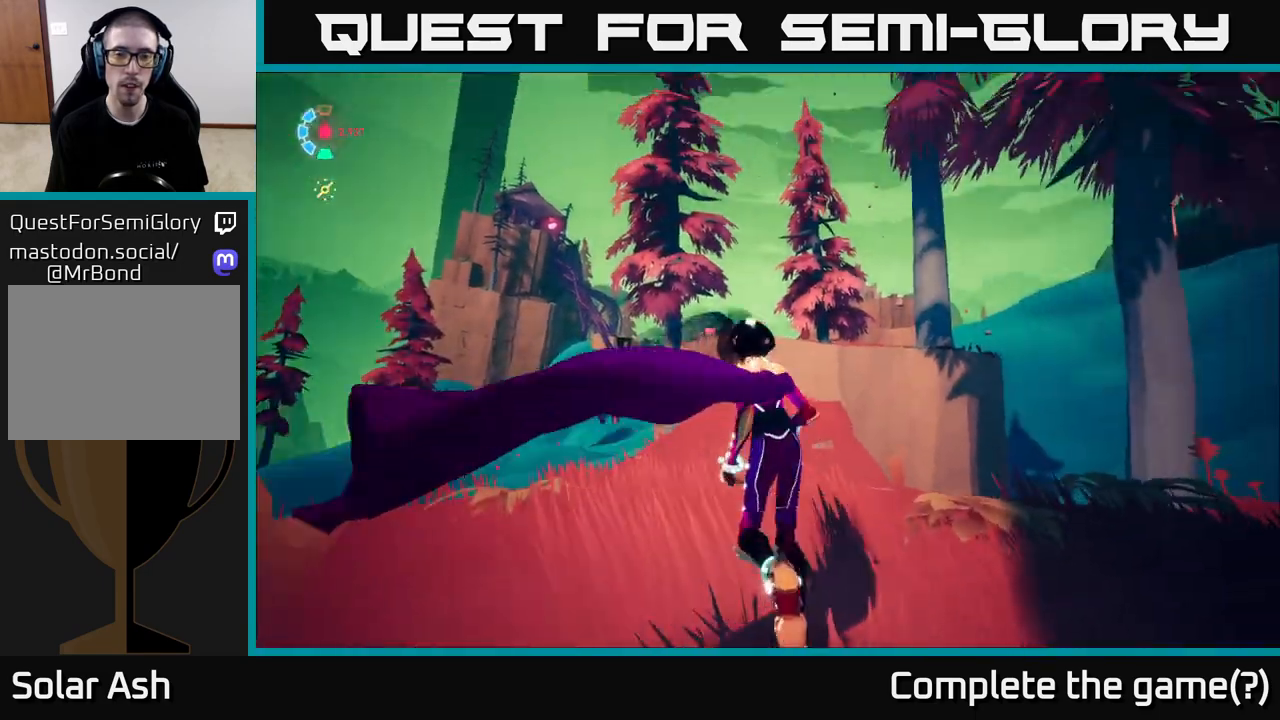
{"buttons": ["A", "L2", "R2"], "left_stick": "up-right", "right_stick": "center", "events": [[17, "L2", "down"], [83, "right_stick", "down-right"], [100, "R2", "down"], [117, "left_stick", "up"], [150, "right_stick", "down"], [283, "right_stick", "center"], [450, "left_stick", "up-right"], [483, "A", "down"]]}
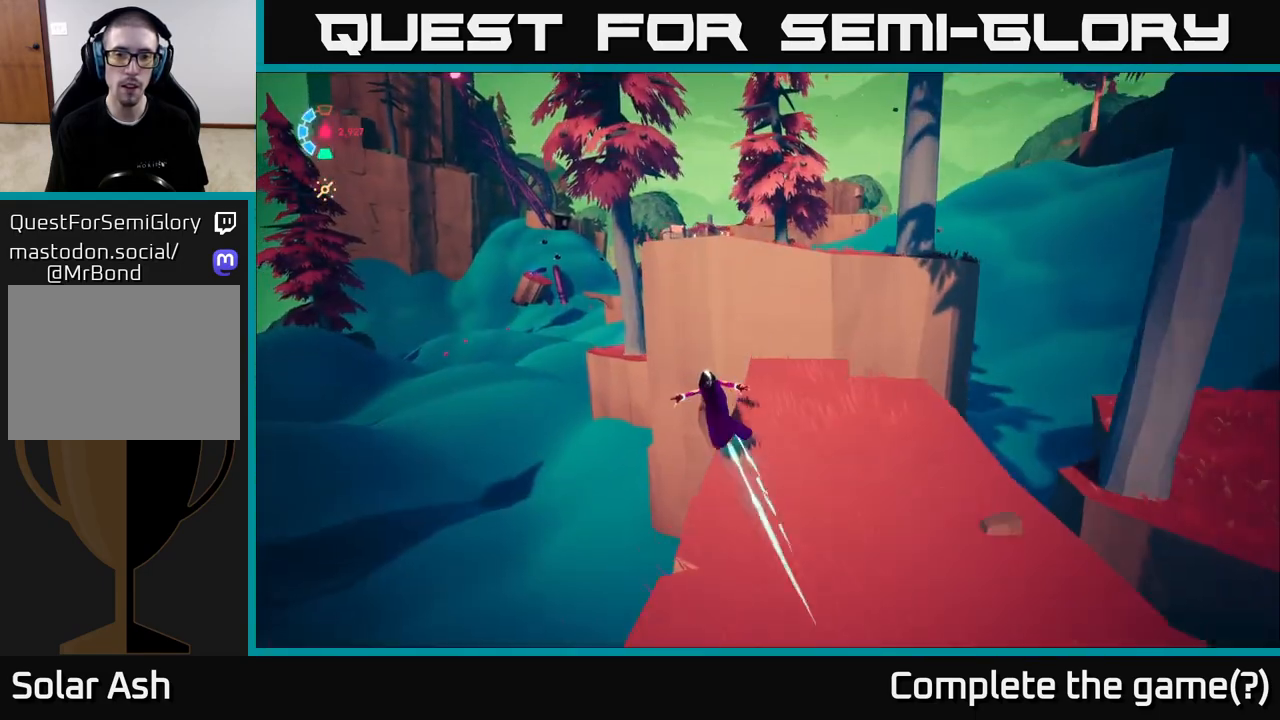
{"buttons": ["A", "L2", "R2"], "left_stick": "up", "right_stick": "center", "events": [[317, "left_stick", "up"], [333, "A", "up"], [500, "A", "down"]]}
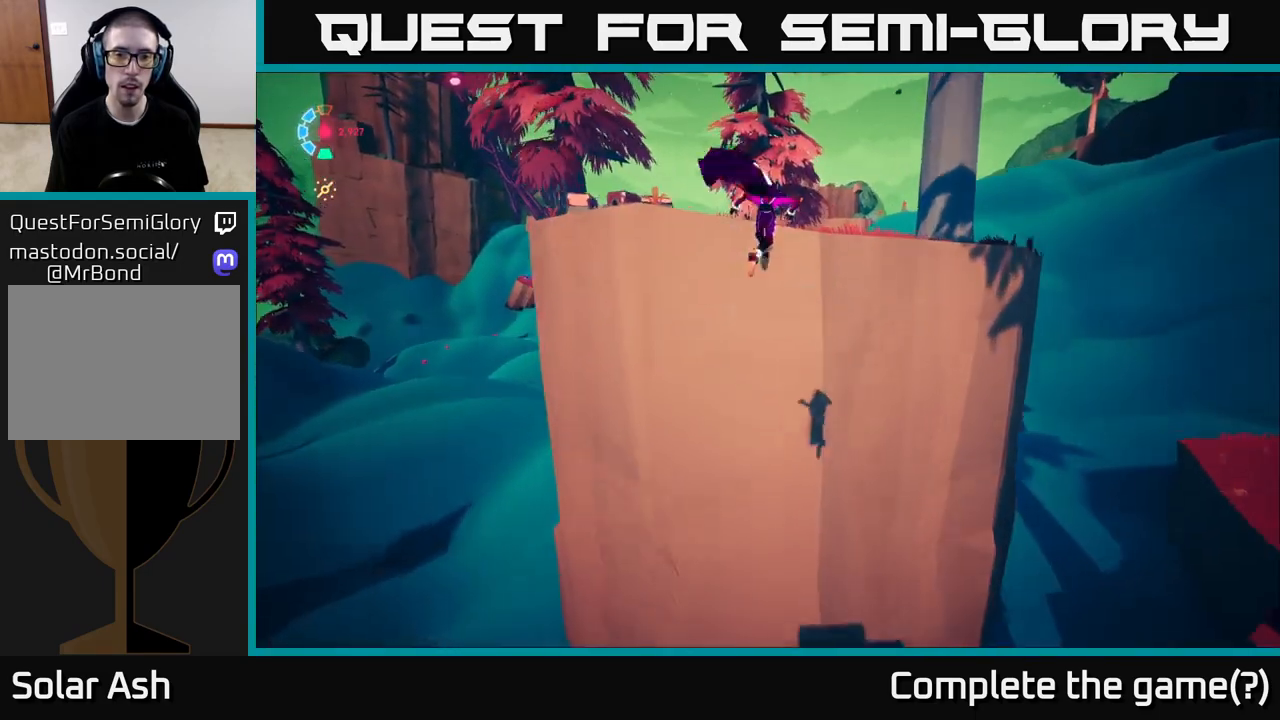
{"buttons": [], "left_stick": "up-left", "right_stick": "down-left", "events": [[250, "A", "up"], [300, "R2", "up"], [350, "right_stick", "down-left"], [433, "left_stick", "up-left"], [450, "L2", "up"]]}
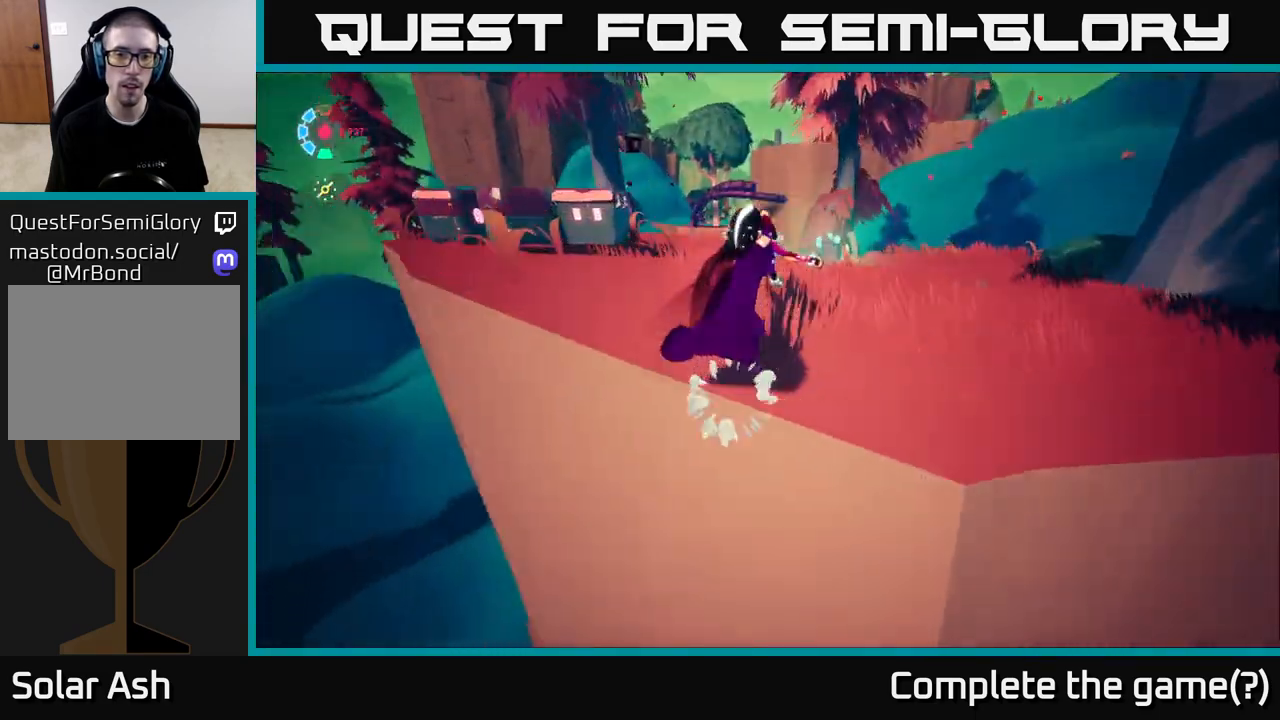
{"buttons": ["X"], "left_stick": "left", "right_stick": "center", "events": [[183, "right_stick", "center"], [317, "left_stick", "left"], [433, "X", "down"]]}
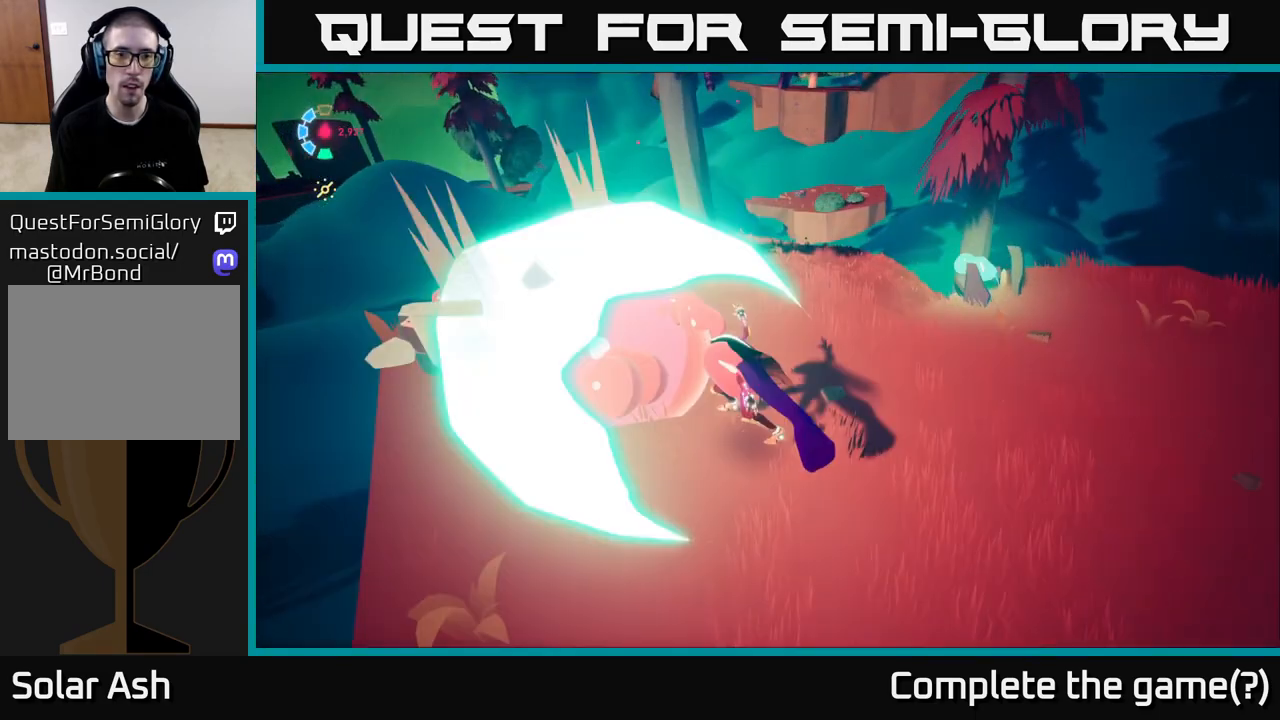
{"buttons": ["X"], "left_stick": "center", "right_stick": "center", "events": [[83, "X", "up"], [83, "left_stick", "up-left"], [217, "X", "down"], [300, "left_stick", "center"], [350, "X", "up"], [433, "X", "down"]]}
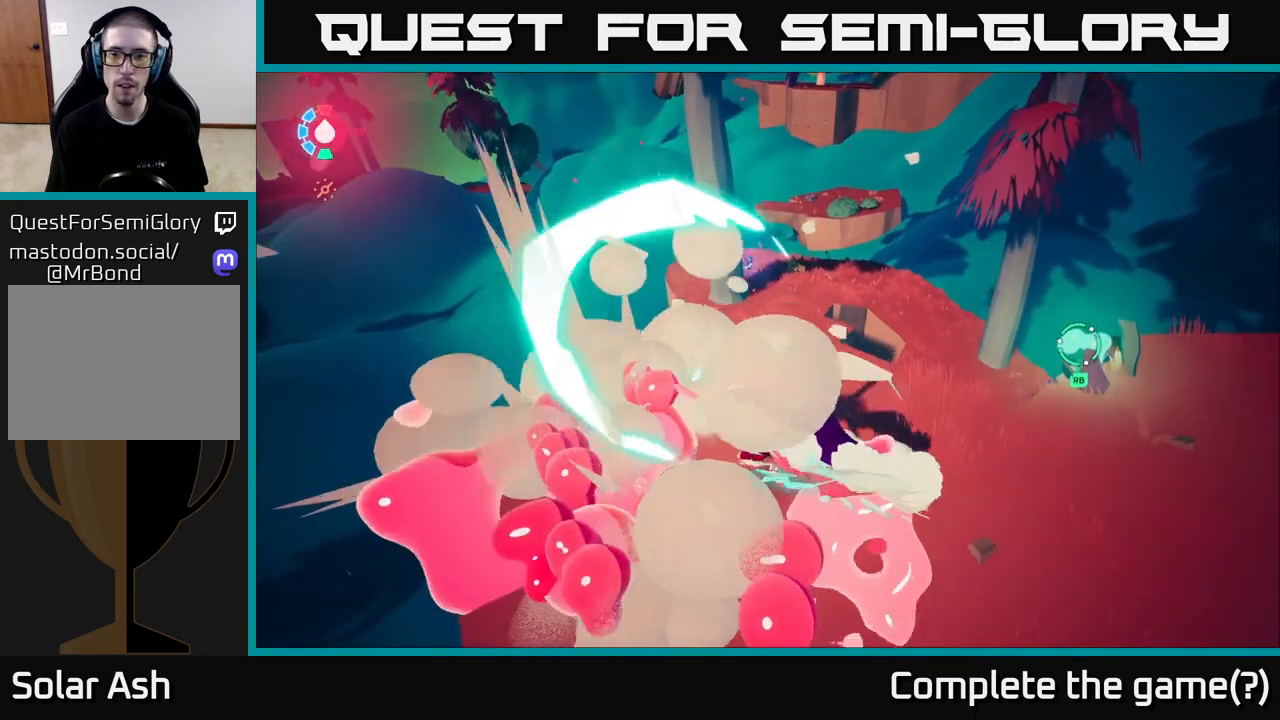
{"buttons": [], "left_stick": "down-left", "right_stick": "right", "events": [[67, "X", "up"], [167, "X", "down"], [283, "X", "up"], [417, "left_stick", "left"], [467, "left_stick", "down-left"], [467, "right_stick", "right"]]}
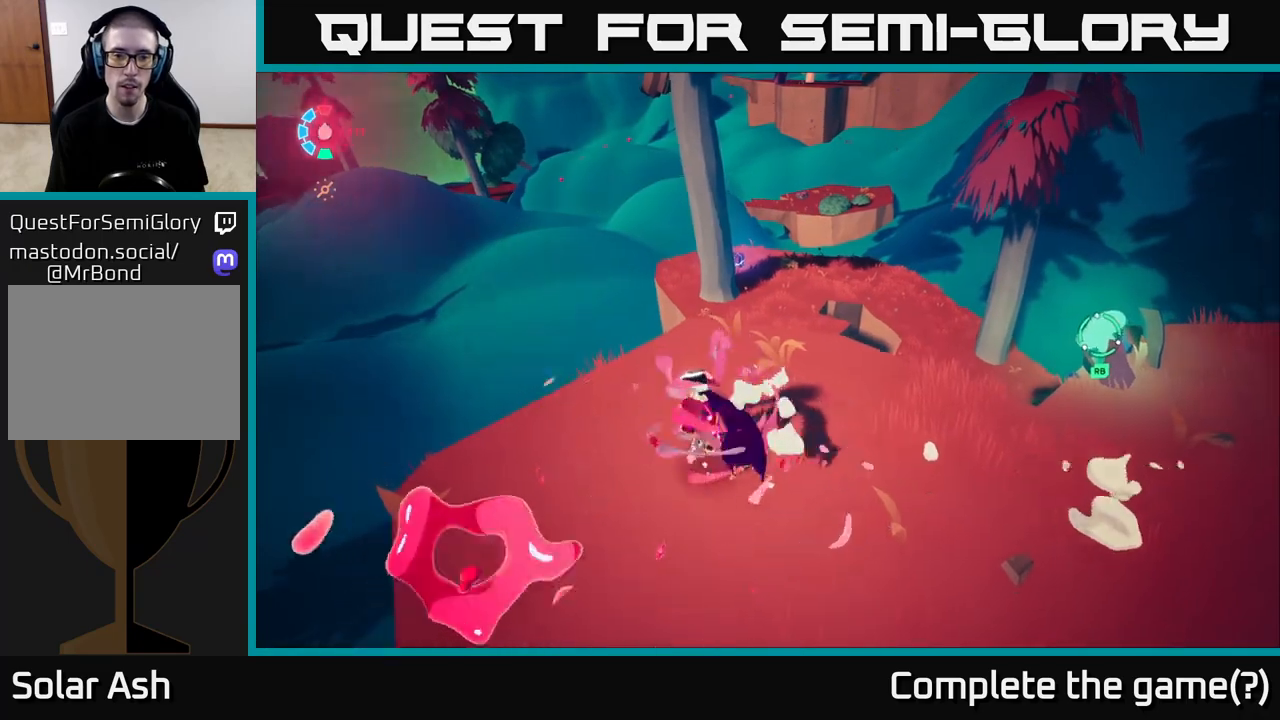
{"buttons": [], "left_stick": "center", "right_stick": "up-right", "events": [[117, "left_stick", "center"], [167, "right_stick", "up-right"]]}
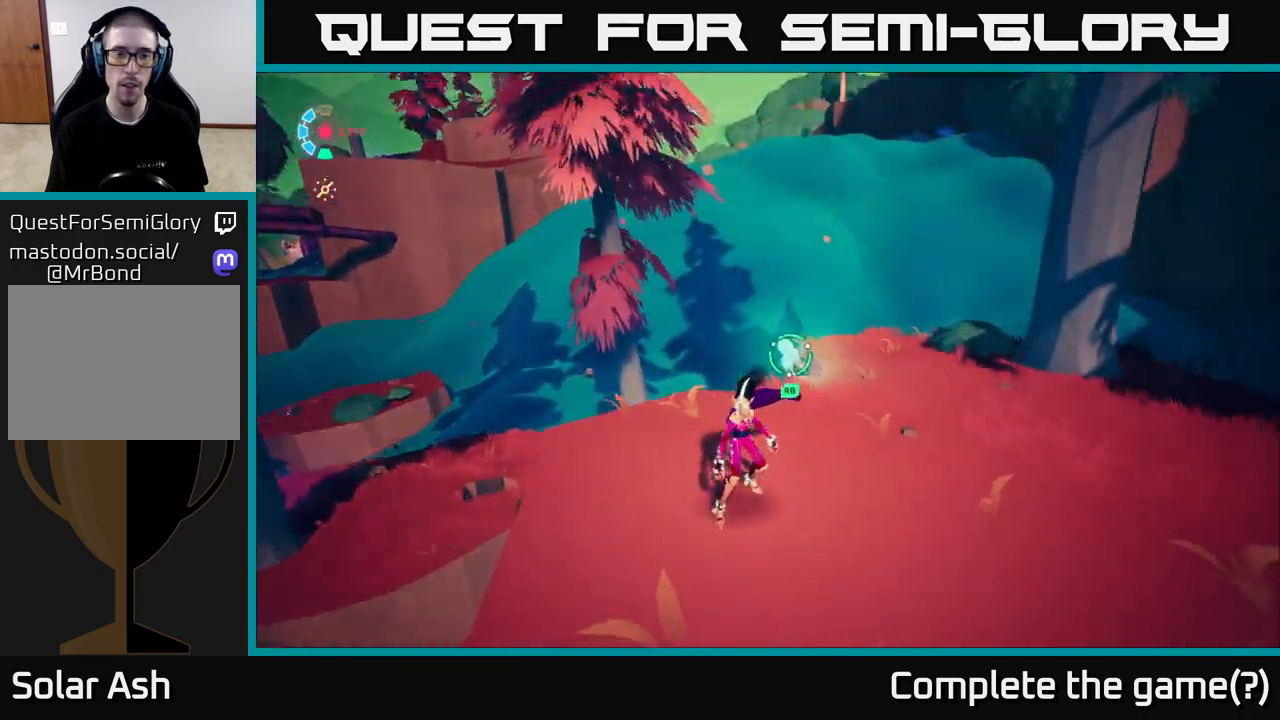
{"buttons": [], "left_stick": "center", "right_stick": "up-right", "events": [[100, "right_stick", "right"], [233, "right_stick", "center"], [400, "right_stick", "up-right"]]}
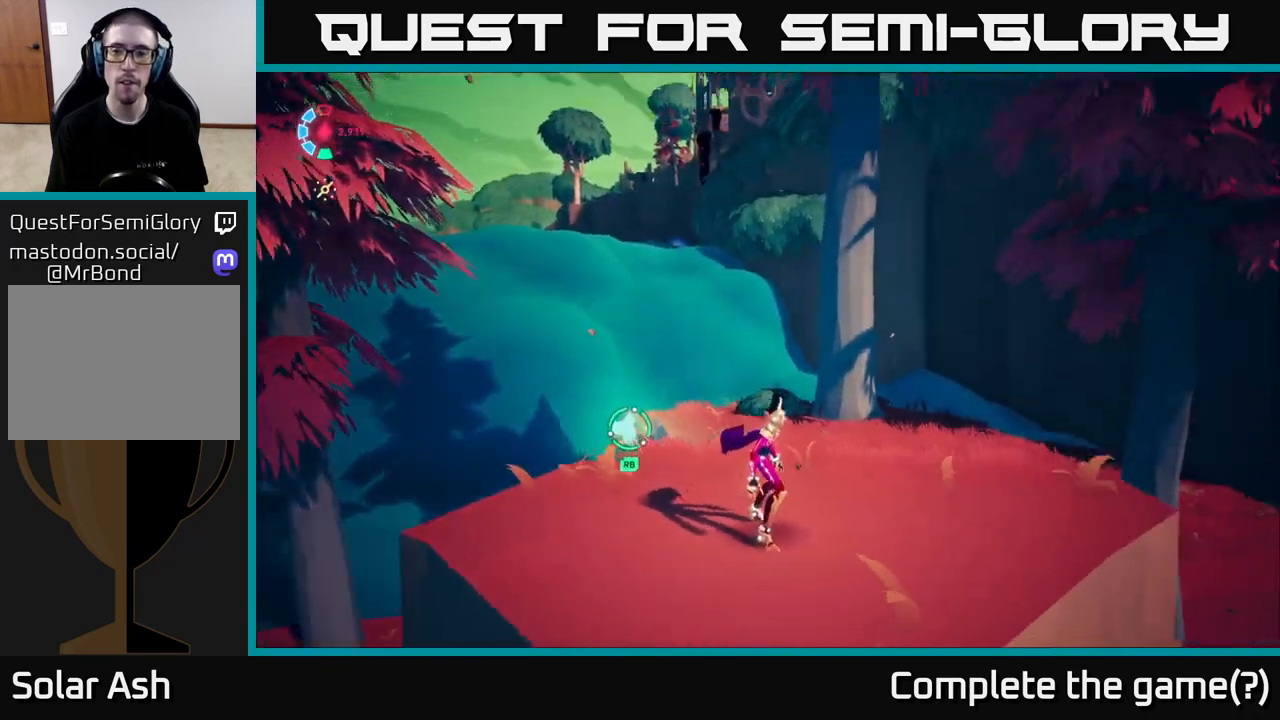
{"buttons": [], "left_stick": "center", "right_stick": "up-right", "events": []}
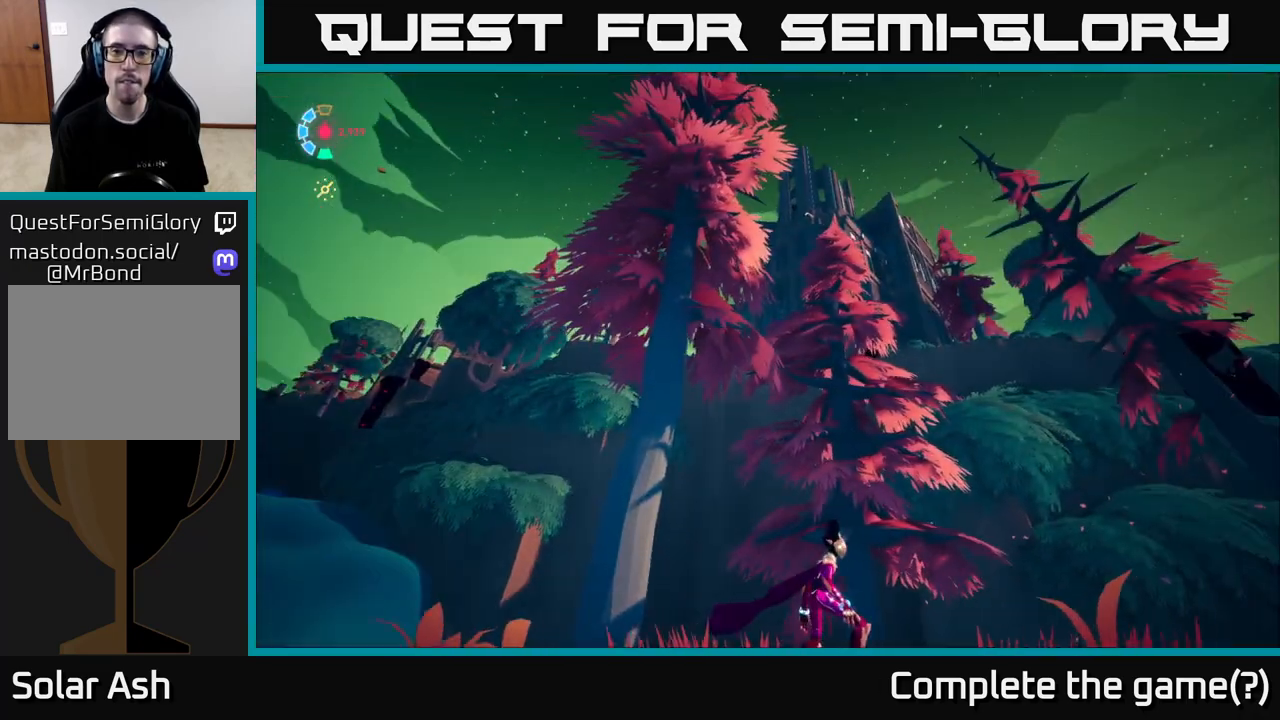
{"buttons": [], "left_stick": "center", "right_stick": "center", "events": [[17, "right_stick", "center"], [150, "right_stick", "up-right"], [333, "right_stick", "right"], [450, "right_stick", "center"]]}
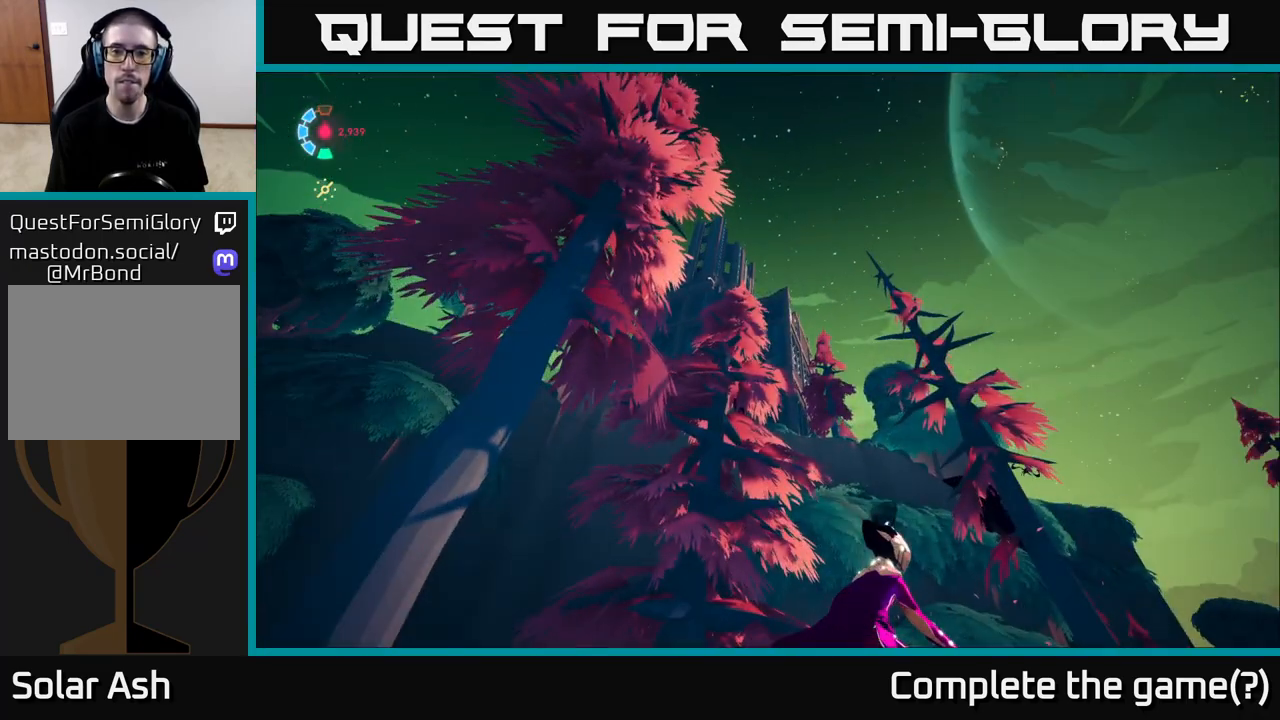
{"buttons": [], "left_stick": "center", "right_stick": "right", "events": [[433, "right_stick", "right"]]}
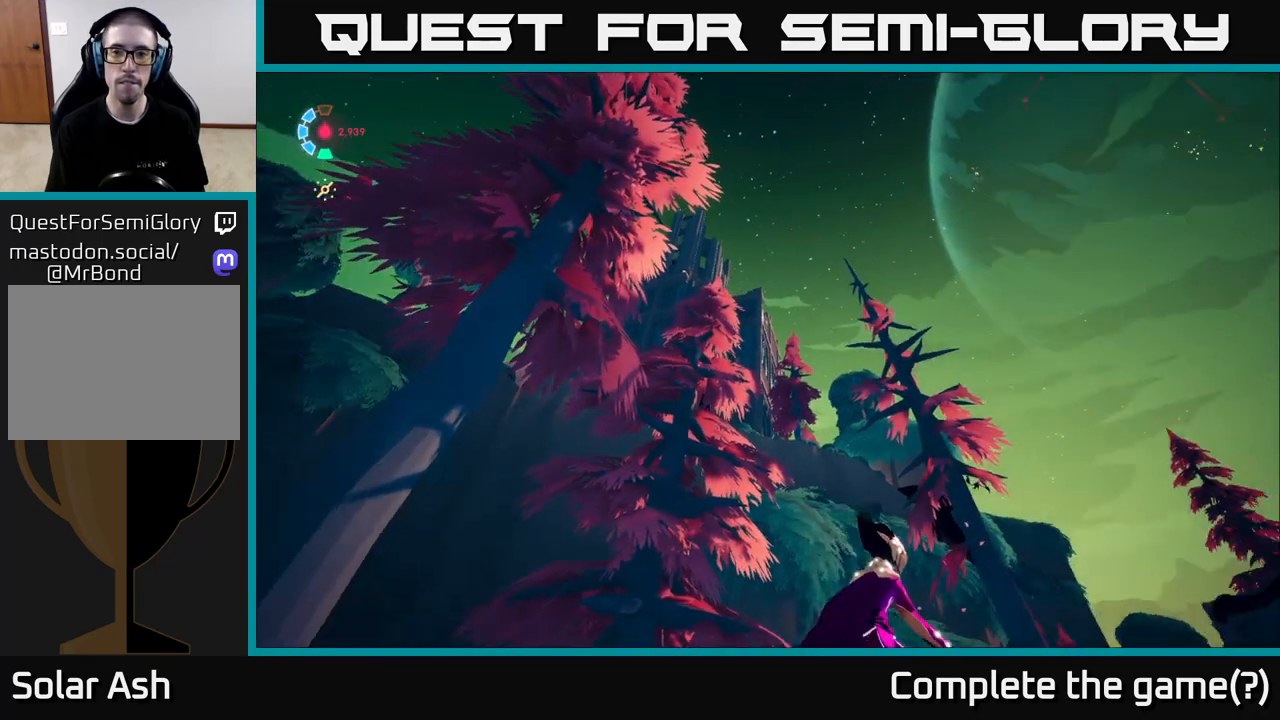
{"buttons": [], "left_stick": "center", "right_stick": "center", "events": [[450, "right_stick", "center"]]}
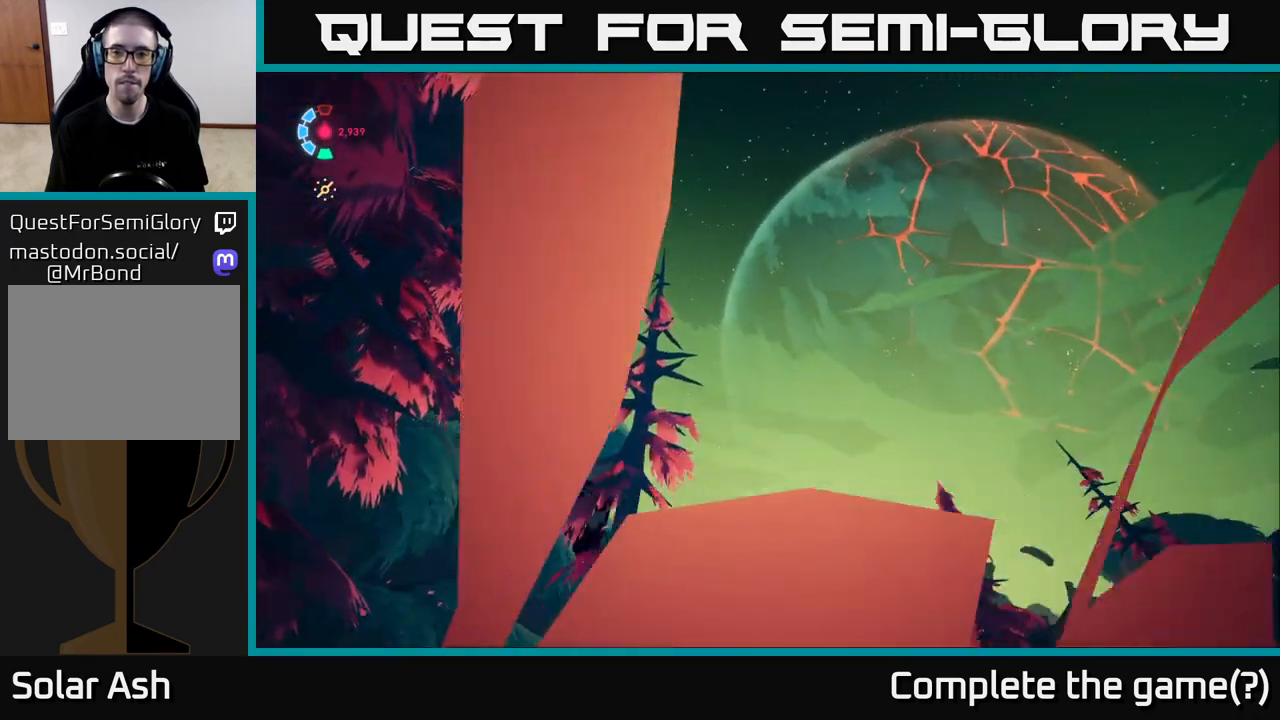
{"buttons": [], "left_stick": "center", "right_stick": "right", "events": [[167, "right_stick", "down-right"], [433, "right_stick", "right"]]}
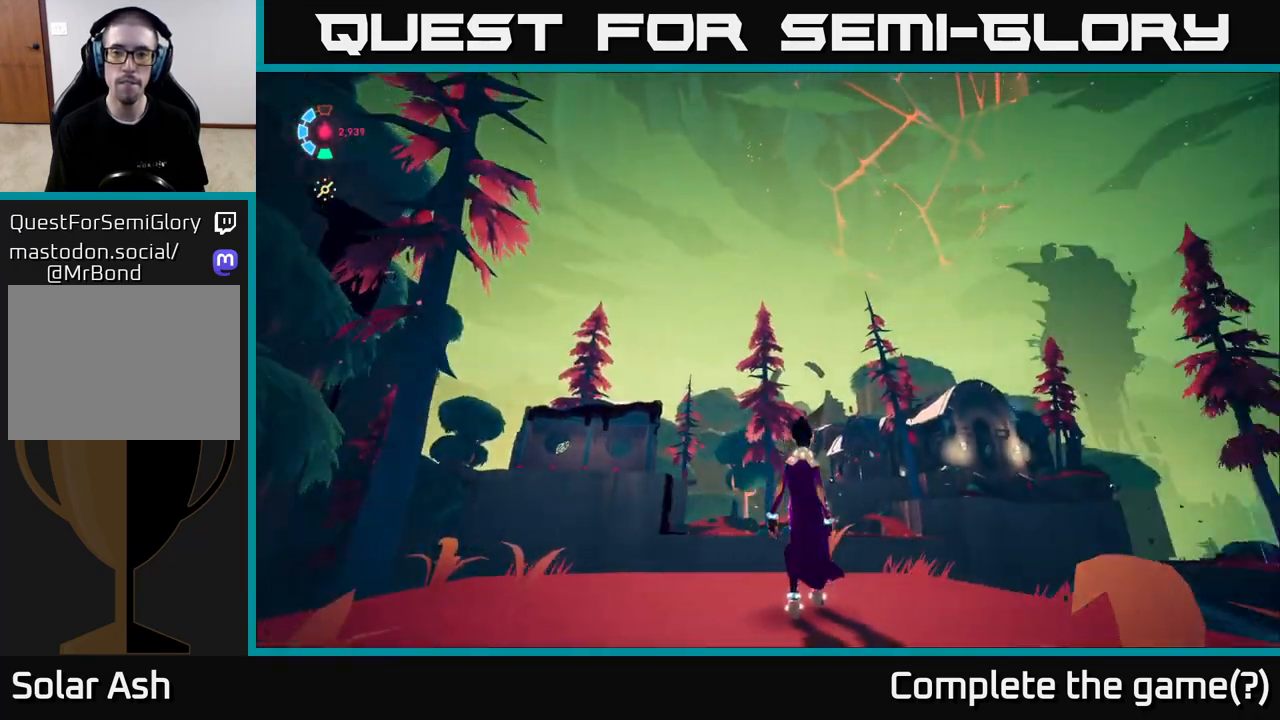
{"buttons": [], "left_stick": "center", "right_stick": "down-right", "events": [[117, "right_stick", "center"], [400, "right_stick", "down-right"]]}
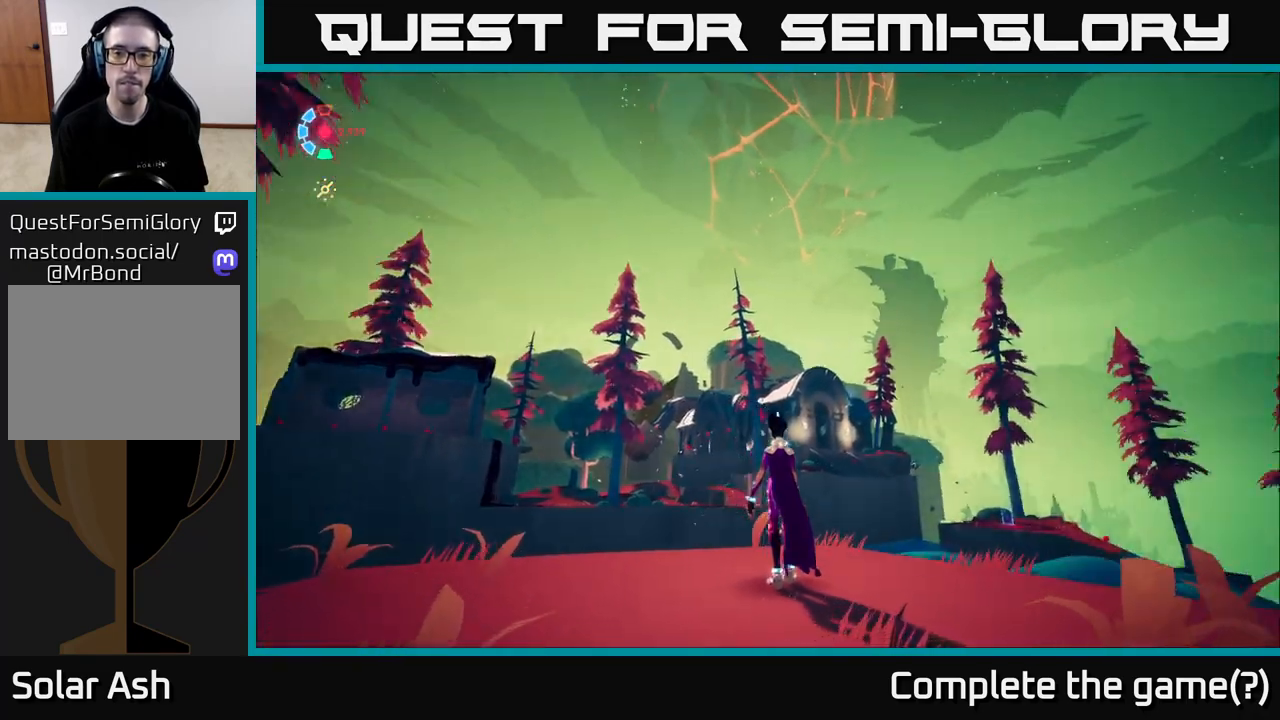
{"buttons": [], "left_stick": "center", "right_stick": "center", "events": [[183, "right_stick", "center"]]}
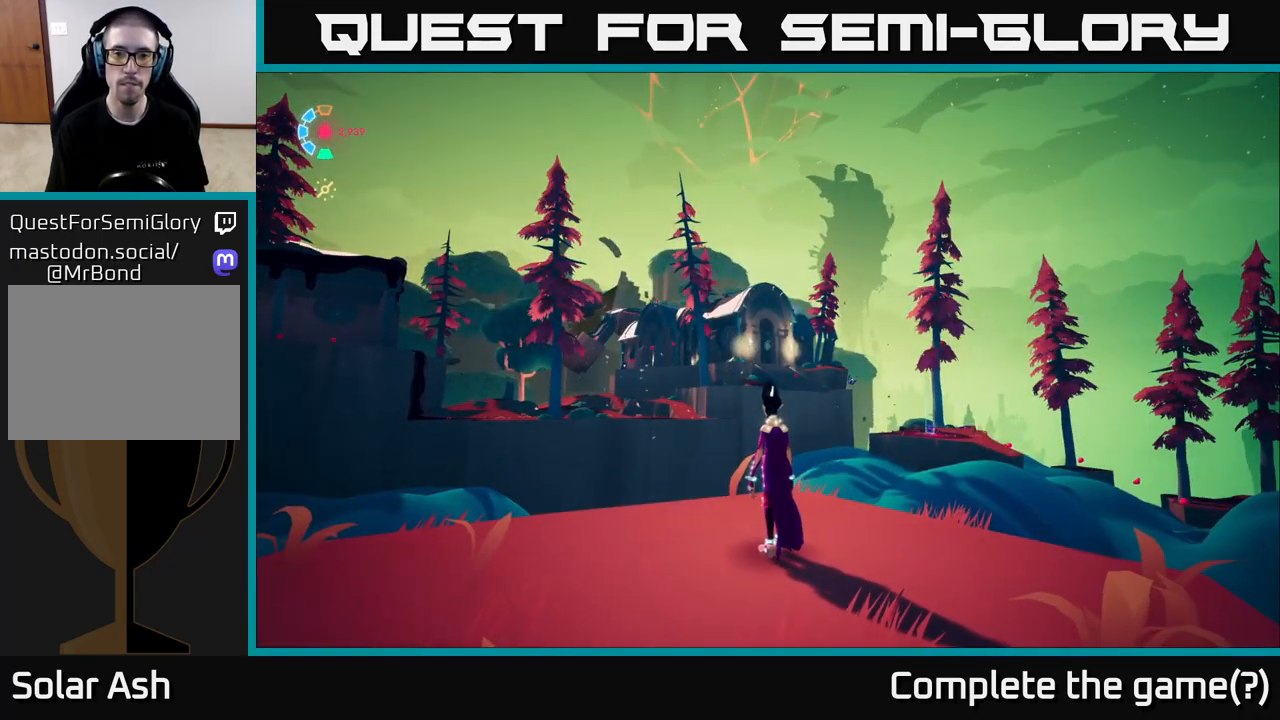
{"buttons": [], "left_stick": "center", "right_stick": "center", "events": [[217, "right_stick", "left"], [367, "right_stick", "center"]]}
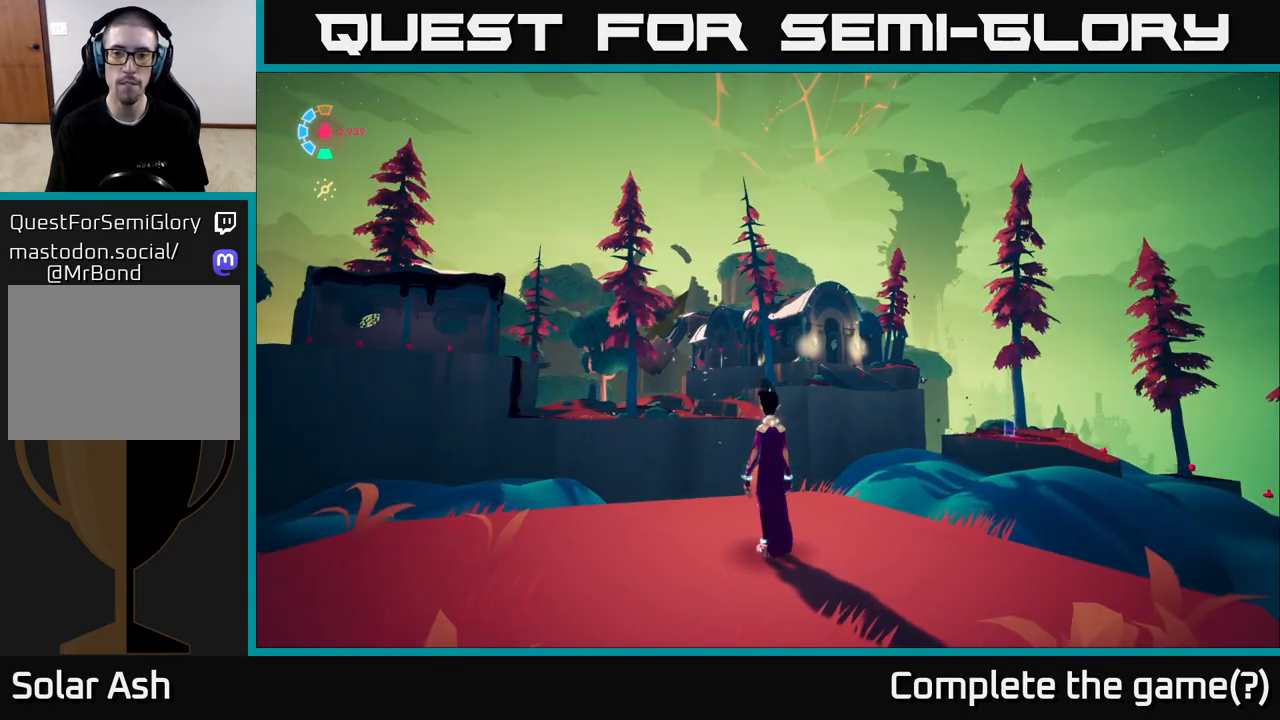
{"buttons": [], "left_stick": "center", "right_stick": "center", "events": []}
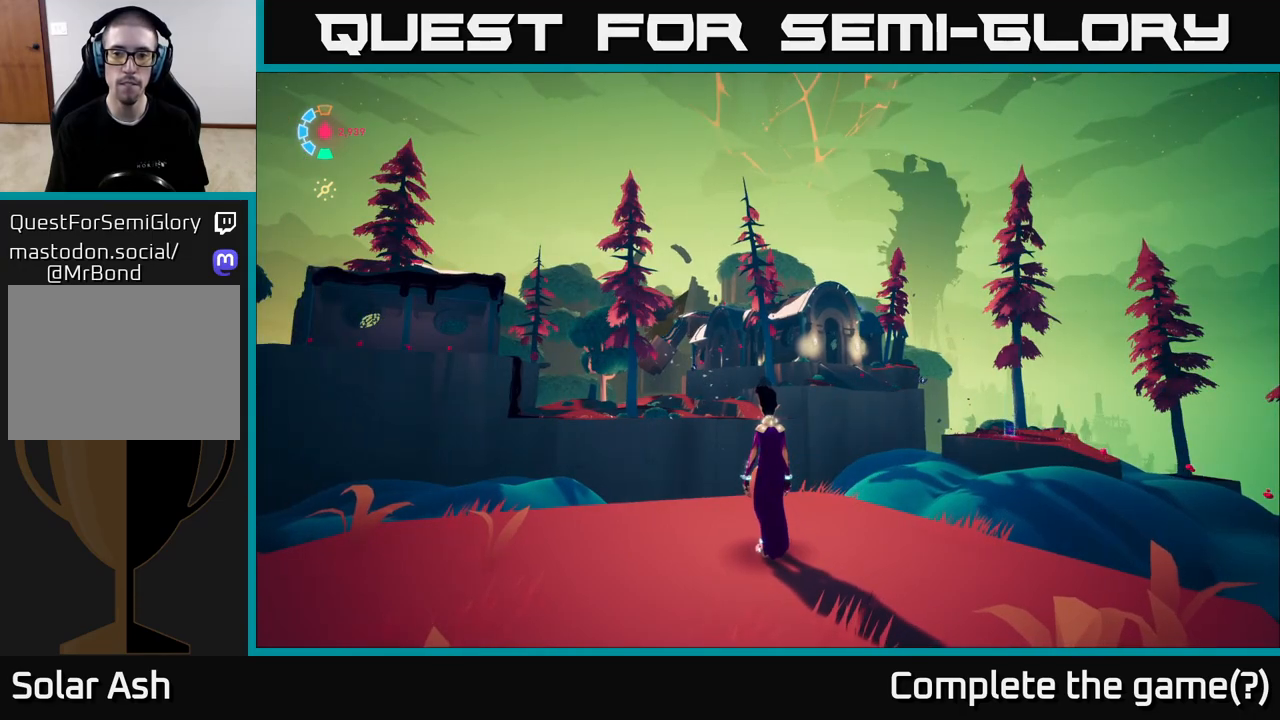
{"buttons": [], "left_stick": "center", "right_stick": "center", "events": [[167, "right_stick", "left"], [433, "right_stick", "center"]]}
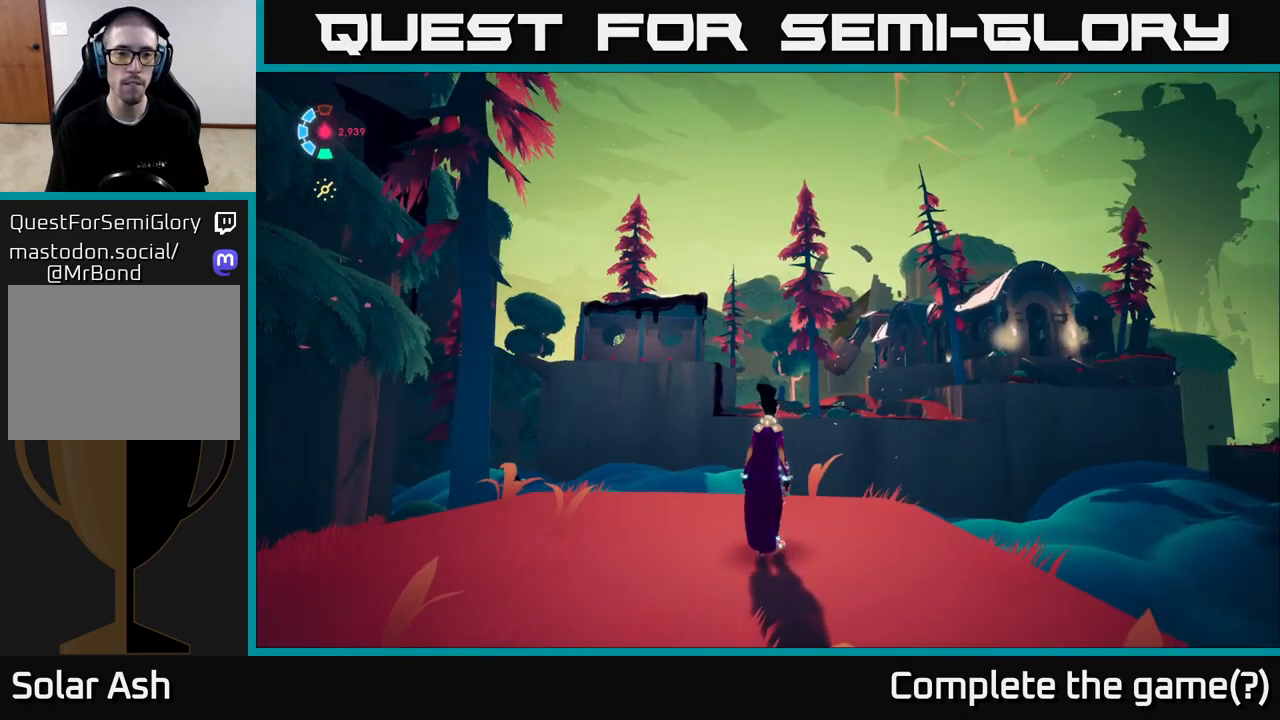
{"buttons": [], "left_stick": "center", "right_stick": "center", "events": []}
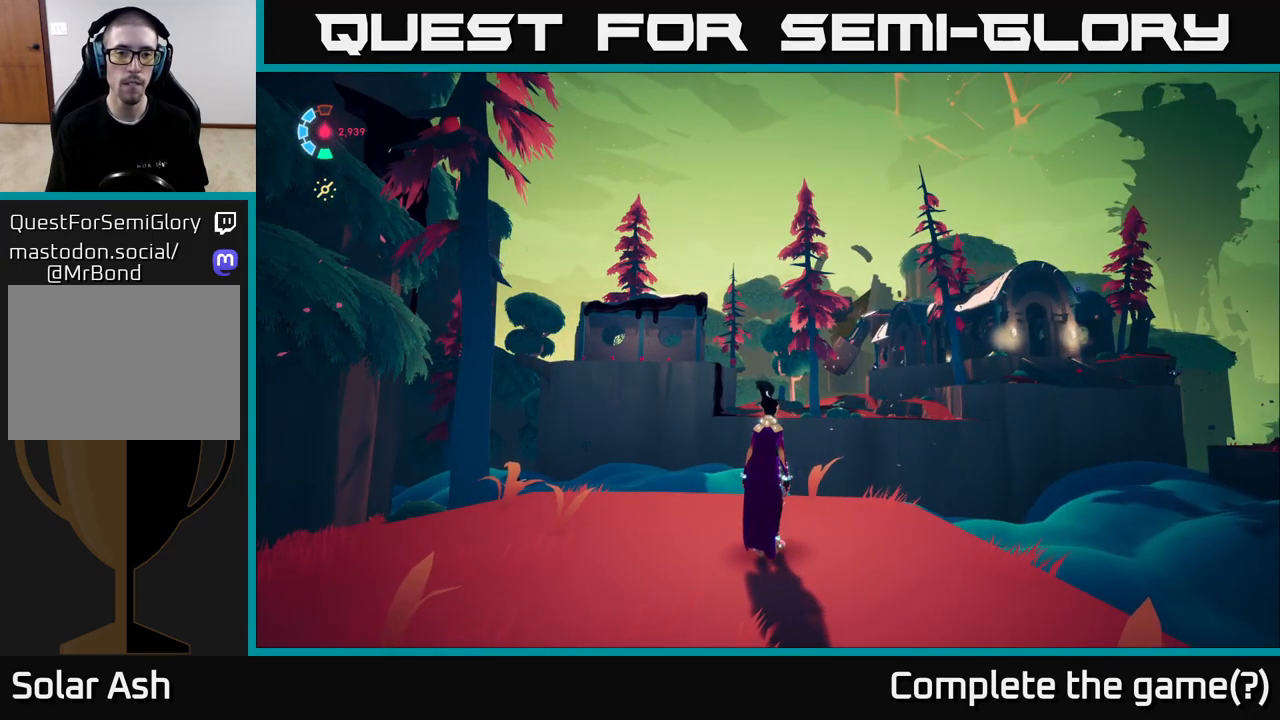
{"buttons": [], "left_stick": "center", "right_stick": "left", "events": [[317, "right_stick", "left"]]}
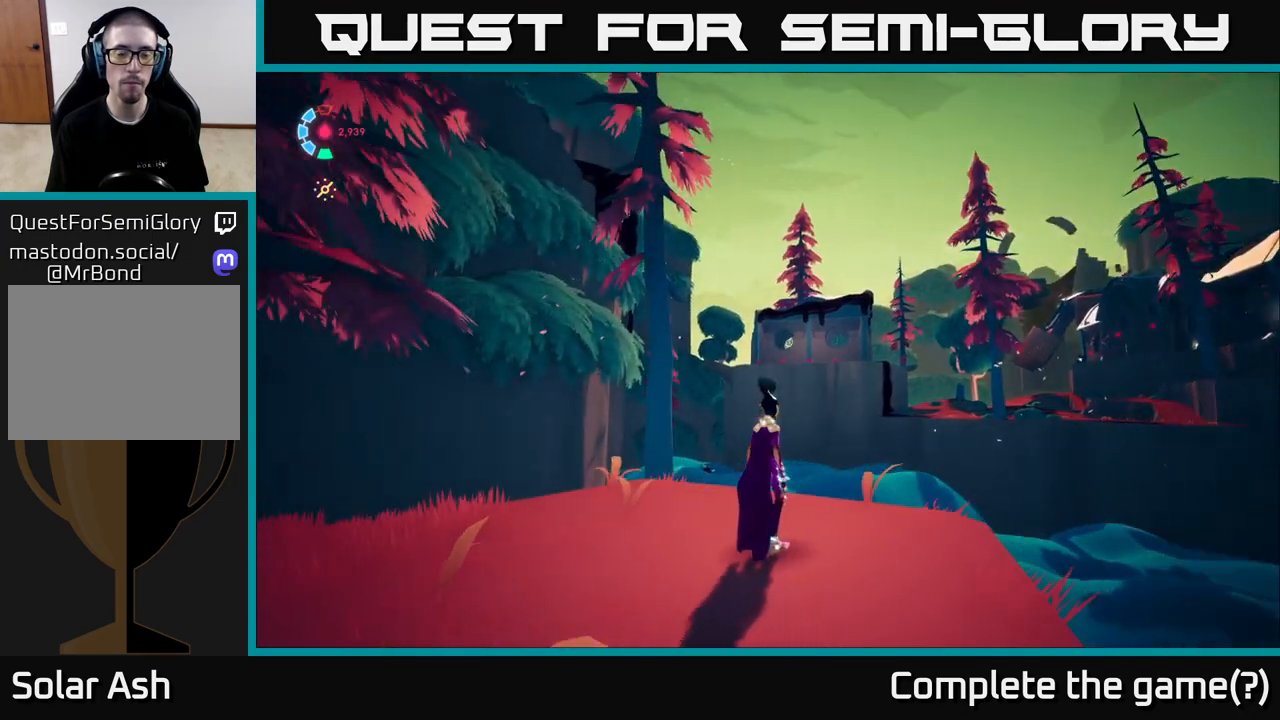
{"buttons": [], "left_stick": "center", "right_stick": "up-left", "events": [[250, "right_stick", "up-left"]]}
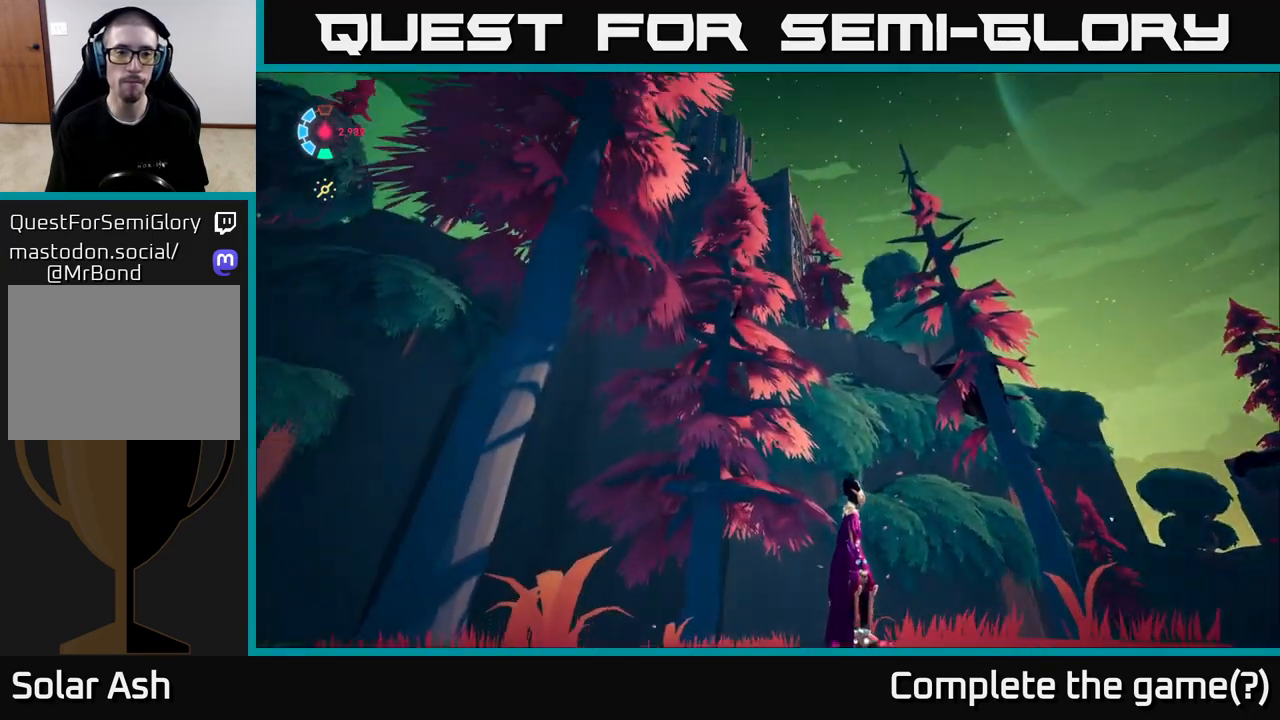
{"buttons": [], "left_stick": "center", "right_stick": "left", "events": [[133, "right_stick", "center"], [333, "right_stick", "left"]]}